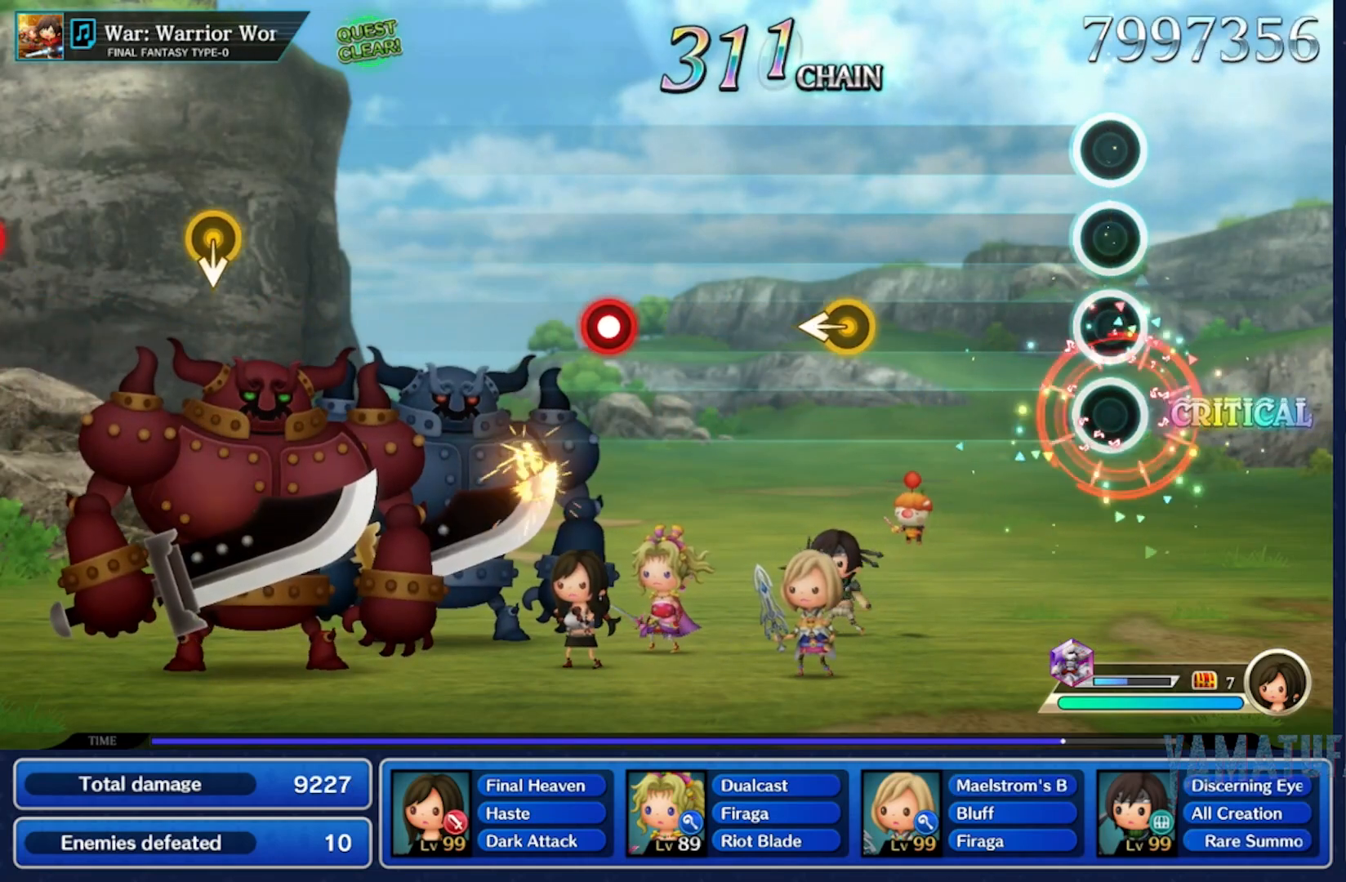
Gameplay with a controller (Nintendo layout); each line is a JSON object with the inputs held at the frame after it. "events" lists button and stick changes between this image and that frame as [ms after this image, input, new state], when the widget could be followed in between. Not read: L2 L3 R2 R3 SELECT START.
{"buttons": [], "left_stick": "center", "right_stick": "center", "events": [[333, "left_stick", "left"], [467, "left_stick", "center"]]}
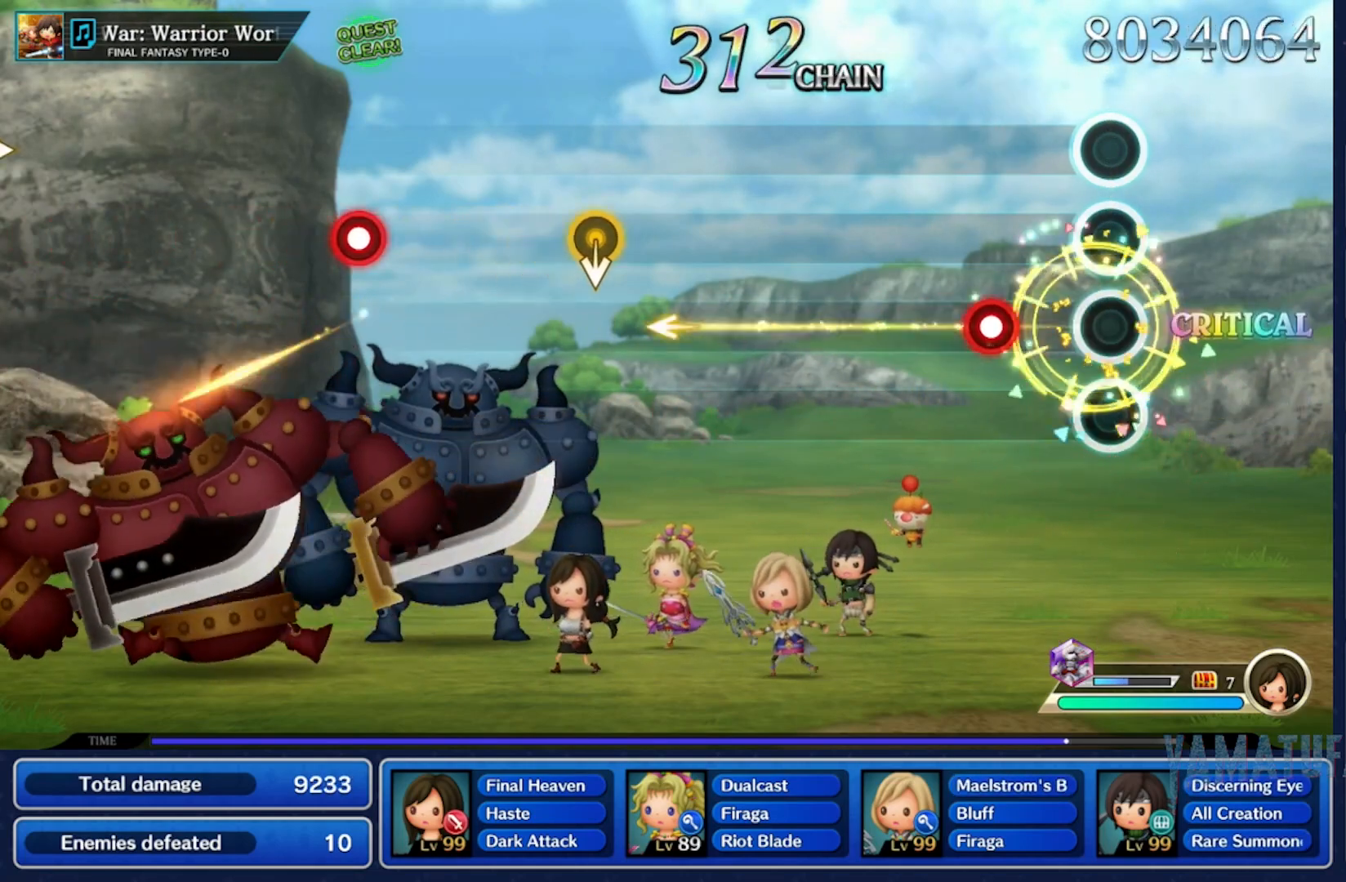
{"buttons": [], "left_stick": "center", "right_stick": "center", "events": []}
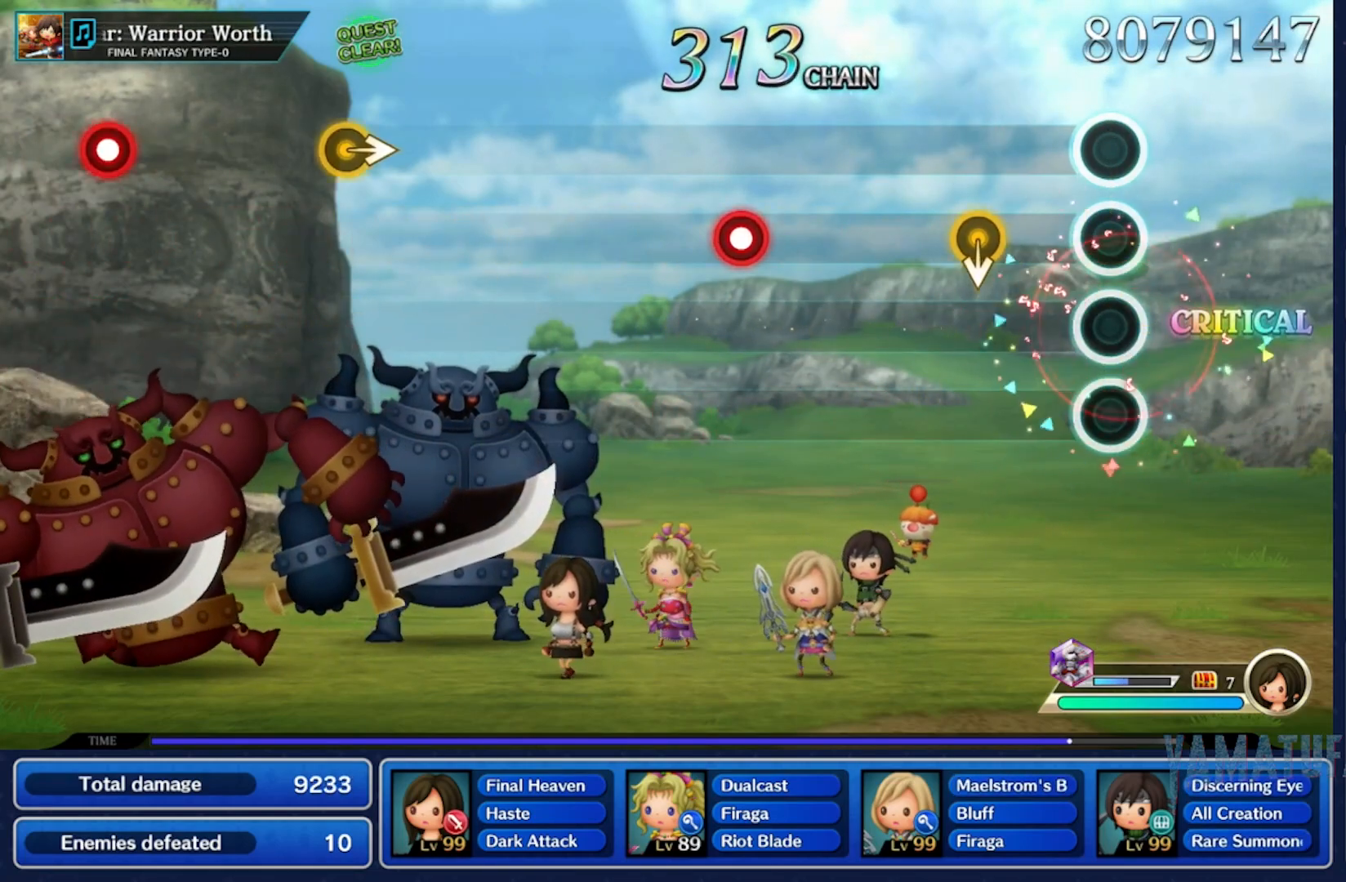
{"buttons": [], "left_stick": "center", "right_stick": "center", "events": [[167, "left_stick", "down"], [350, "left_stick", "center"]]}
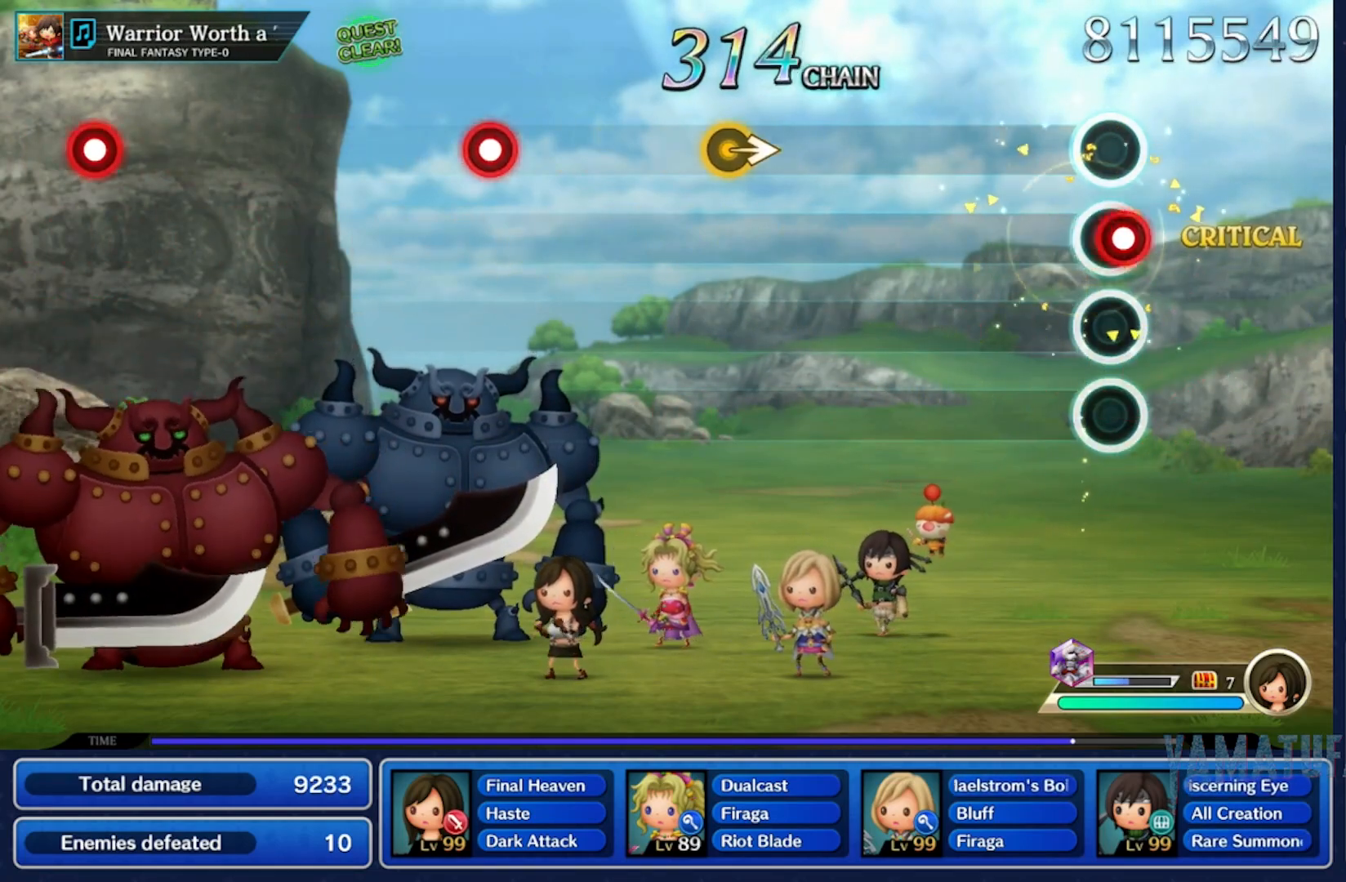
{"buttons": [], "left_stick": "right", "right_stick": "center", "events": [[500, "left_stick", "right"]]}
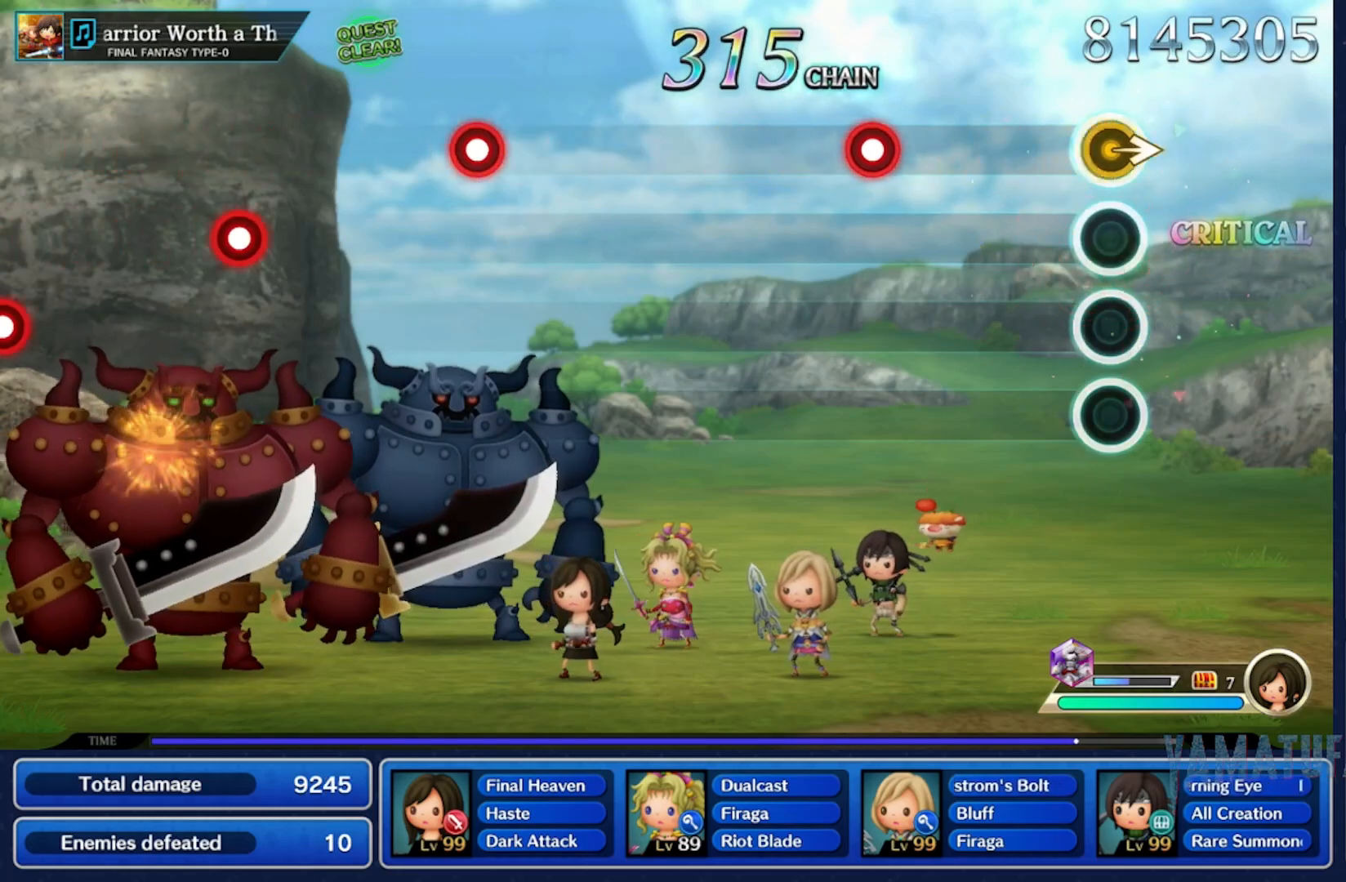
{"buttons": [], "left_stick": "center", "right_stick": "center", "events": [[150, "left_stick", "center"]]}
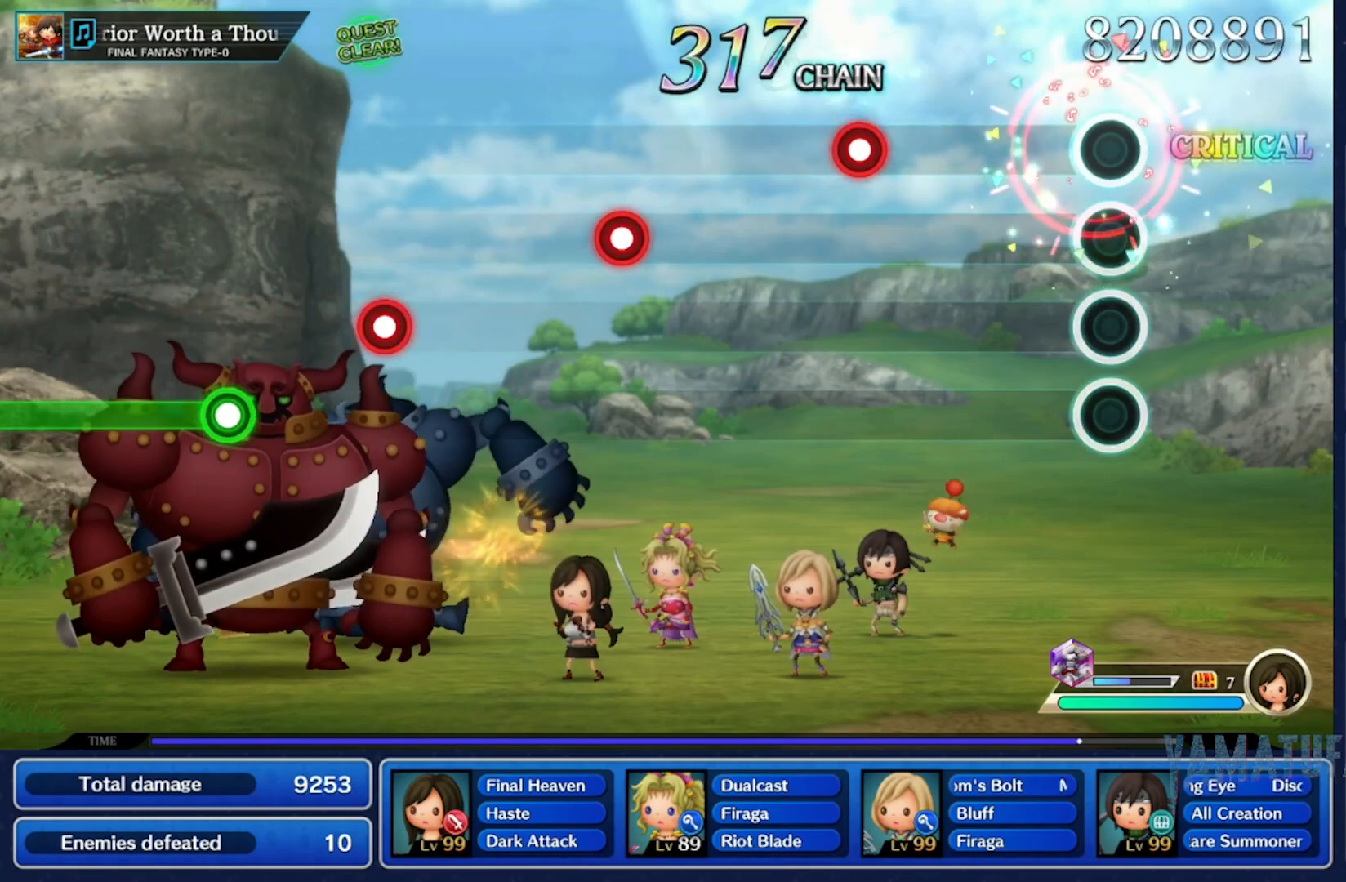
{"buttons": [], "left_stick": "center", "right_stick": "center", "events": []}
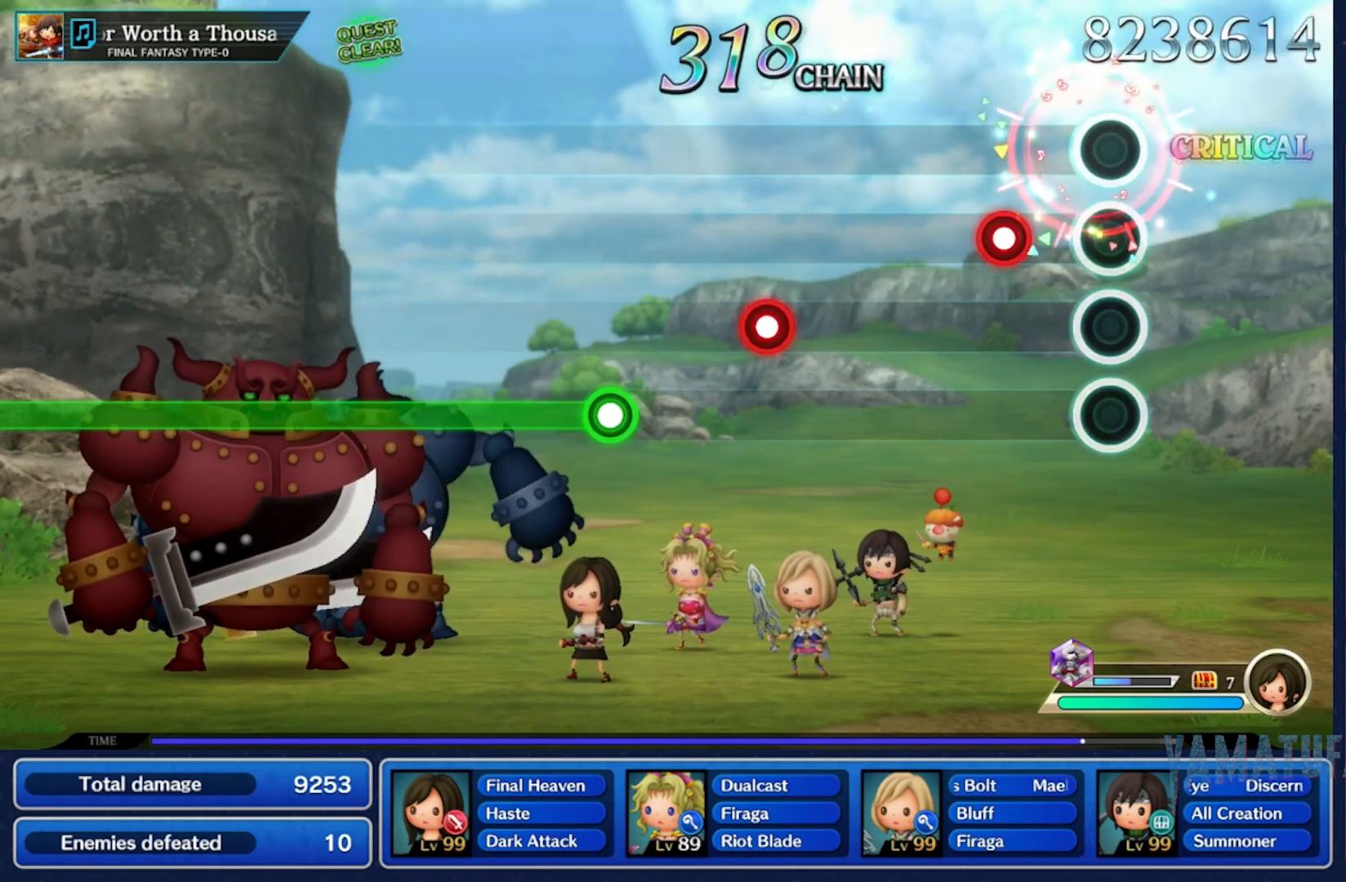
{"buttons": [], "left_stick": "center", "right_stick": "center", "events": []}
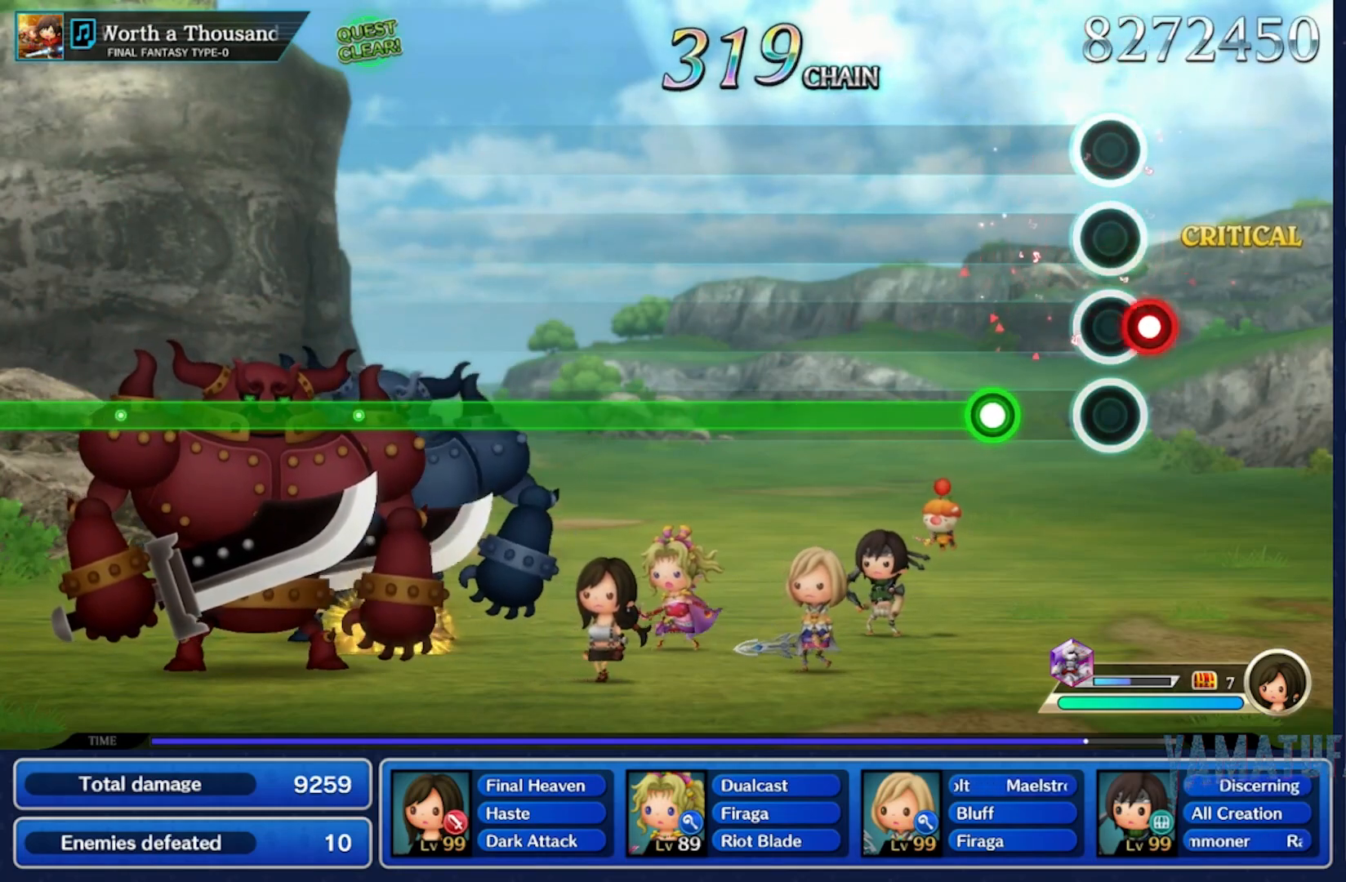
{"buttons": [], "left_stick": "center", "right_stick": "center", "events": []}
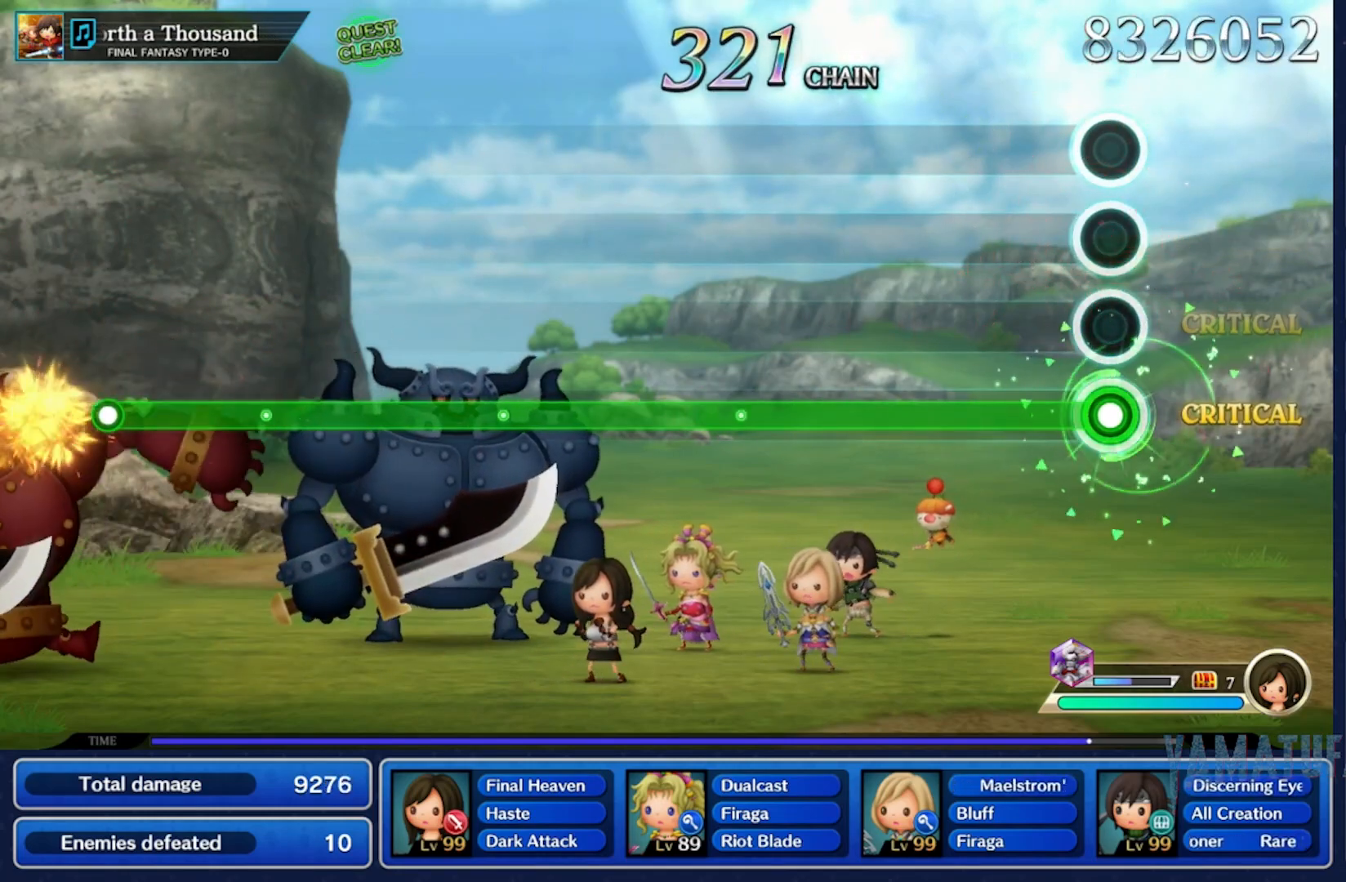
{"buttons": [], "left_stick": "center", "right_stick": "center", "events": []}
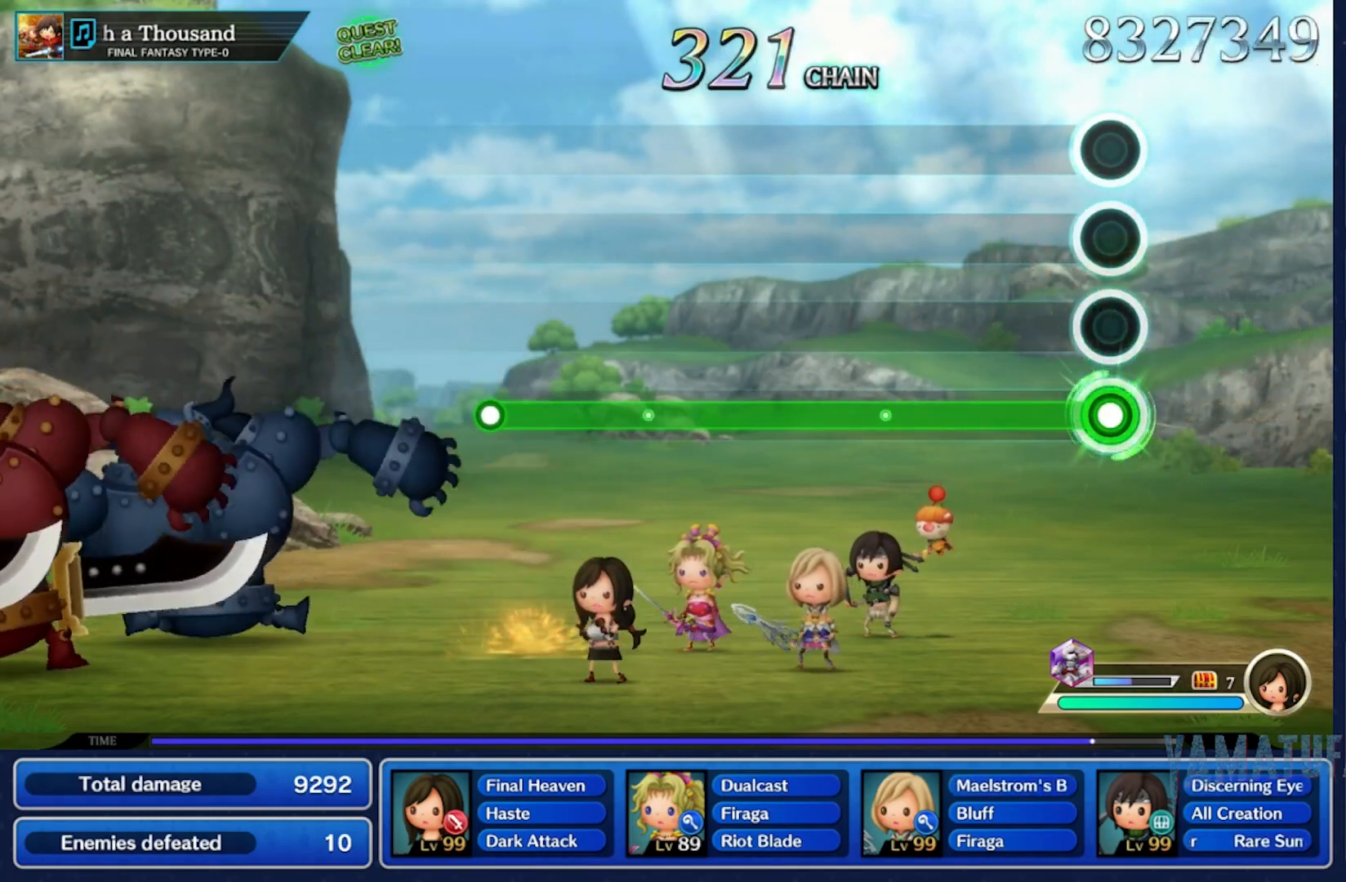
{"buttons": [], "left_stick": "center", "right_stick": "center", "events": []}
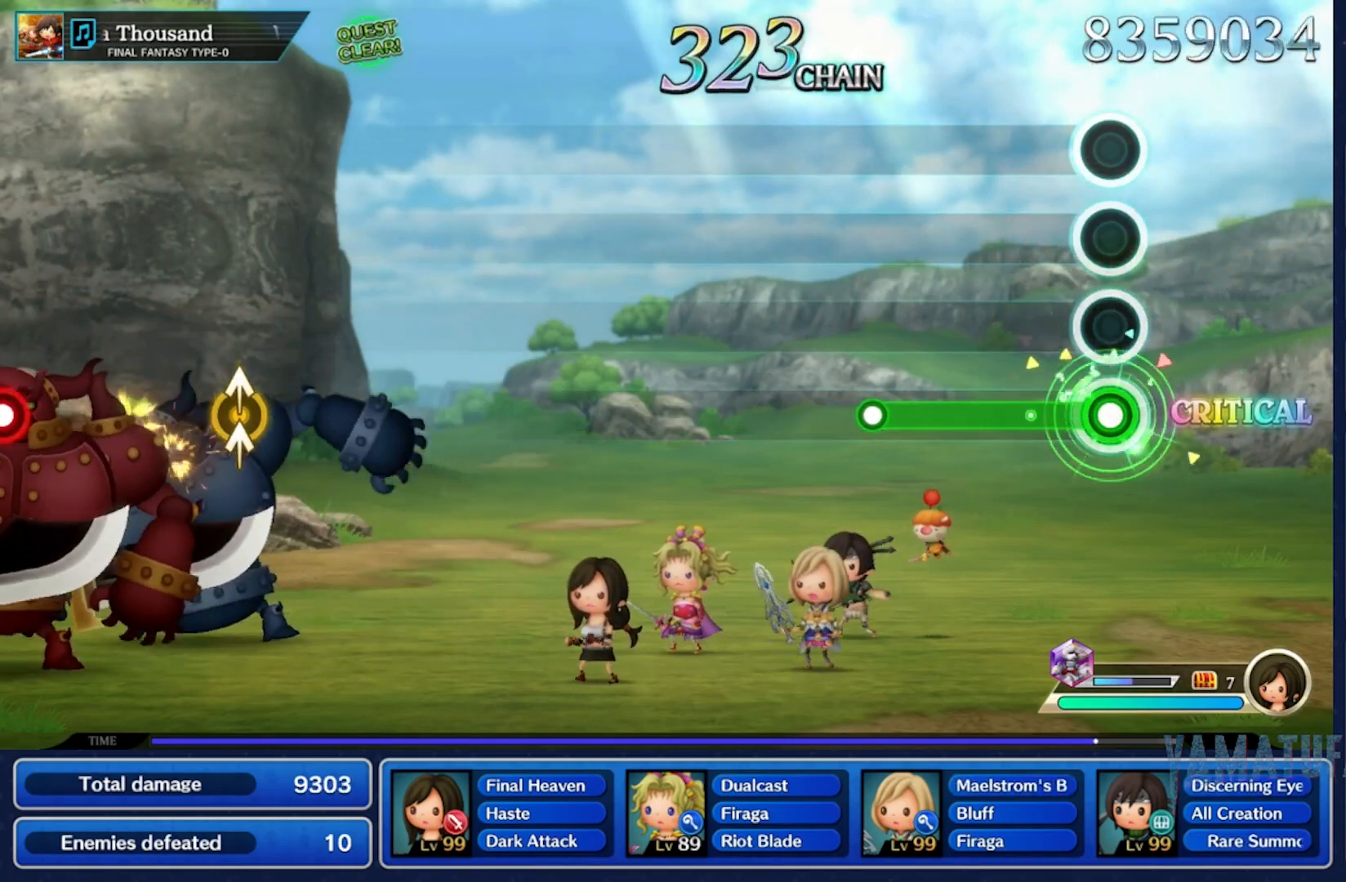
{"buttons": [], "left_stick": "center", "right_stick": "center", "events": []}
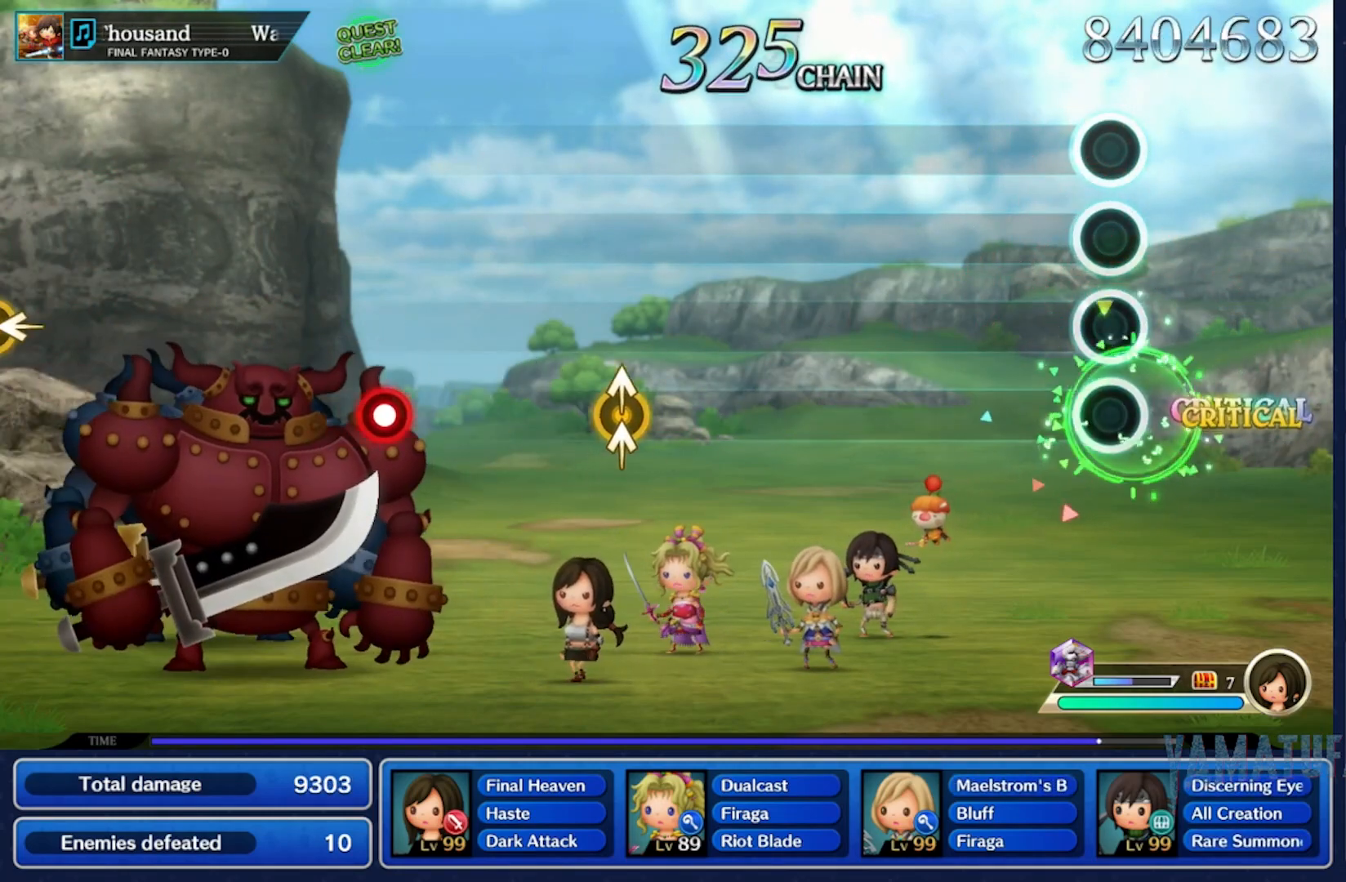
{"buttons": [], "left_stick": "center", "right_stick": "center", "events": []}
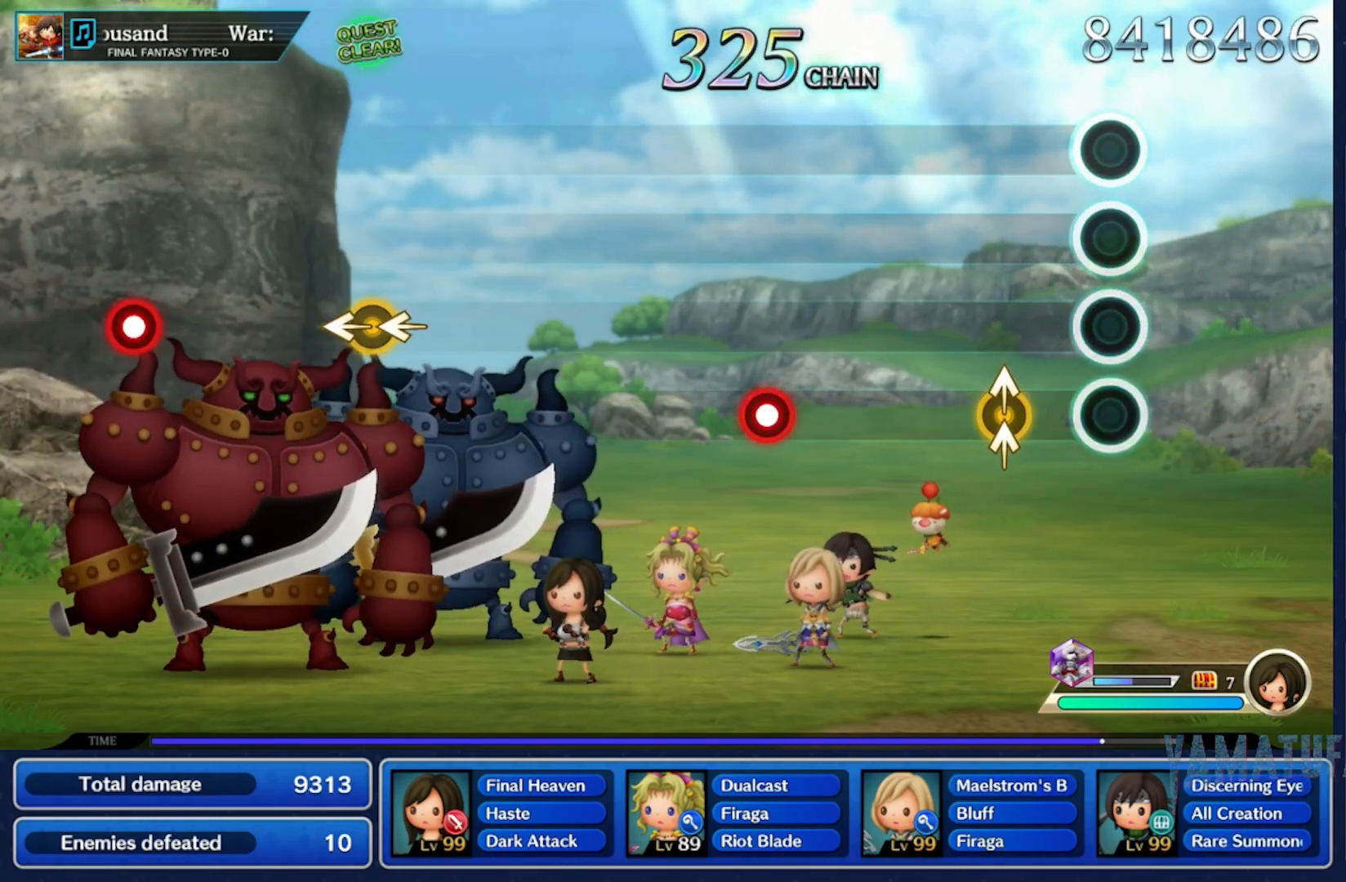
{"buttons": [], "left_stick": "center", "right_stick": "center", "events": [[200, "right_stick", "up"], [350, "right_stick", "center"]]}
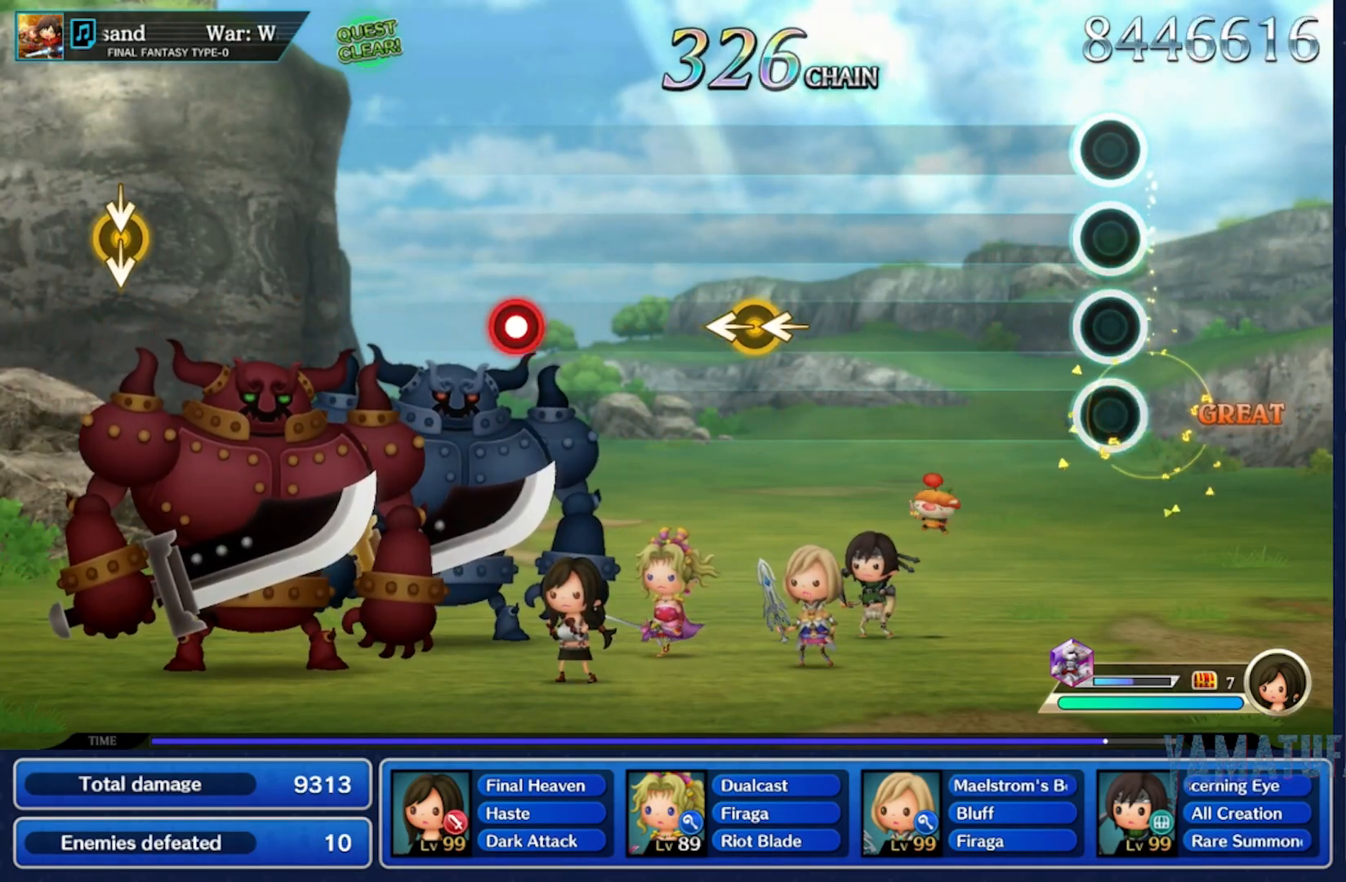
{"buttons": [], "left_stick": "left", "right_stick": "center", "events": [[500, "left_stick", "left"]]}
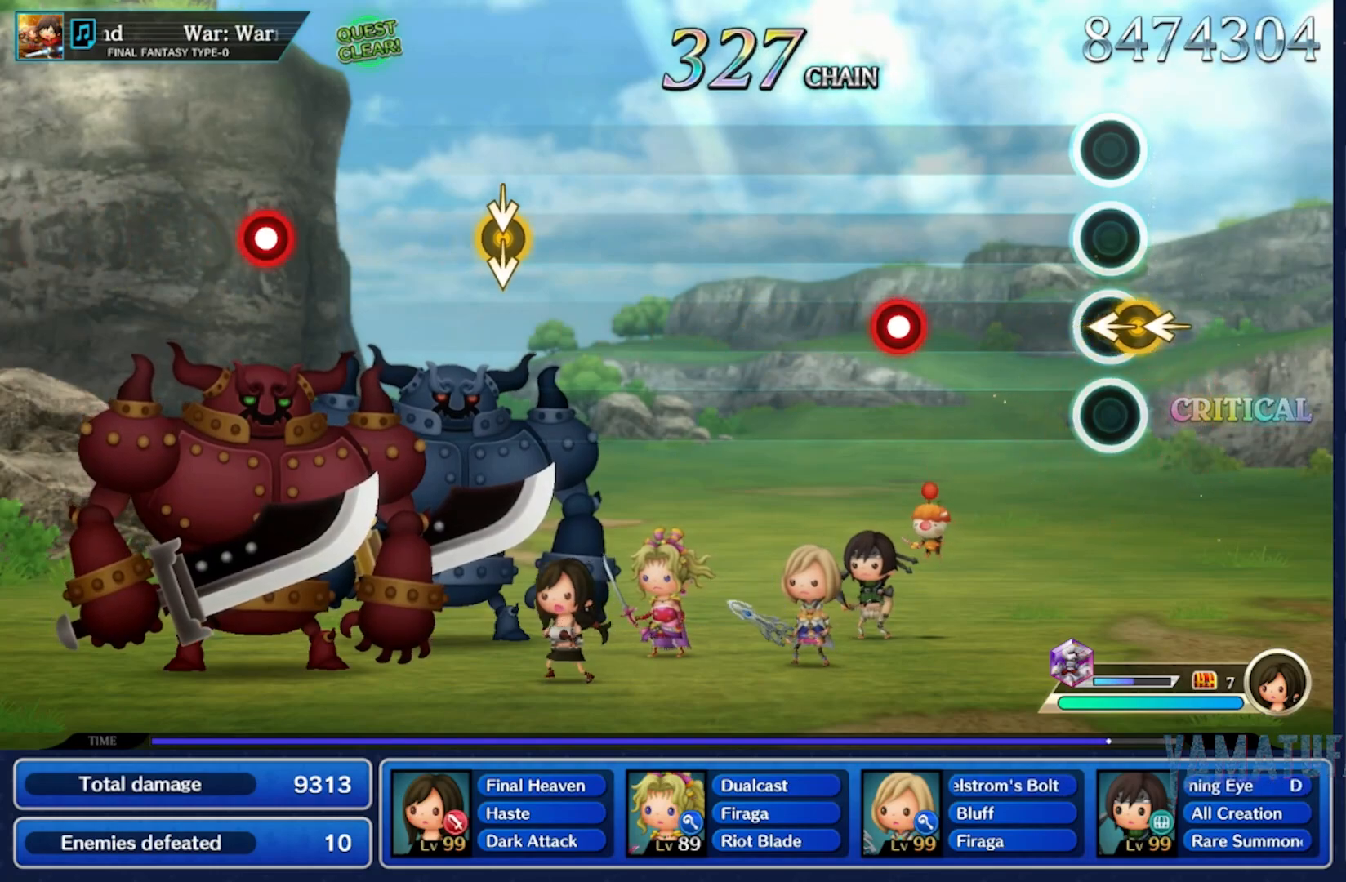
{"buttons": [], "left_stick": "center", "right_stick": "center", "events": [[17, "right_stick", "left"], [150, "left_stick", "center"], [150, "right_stick", "center"]]}
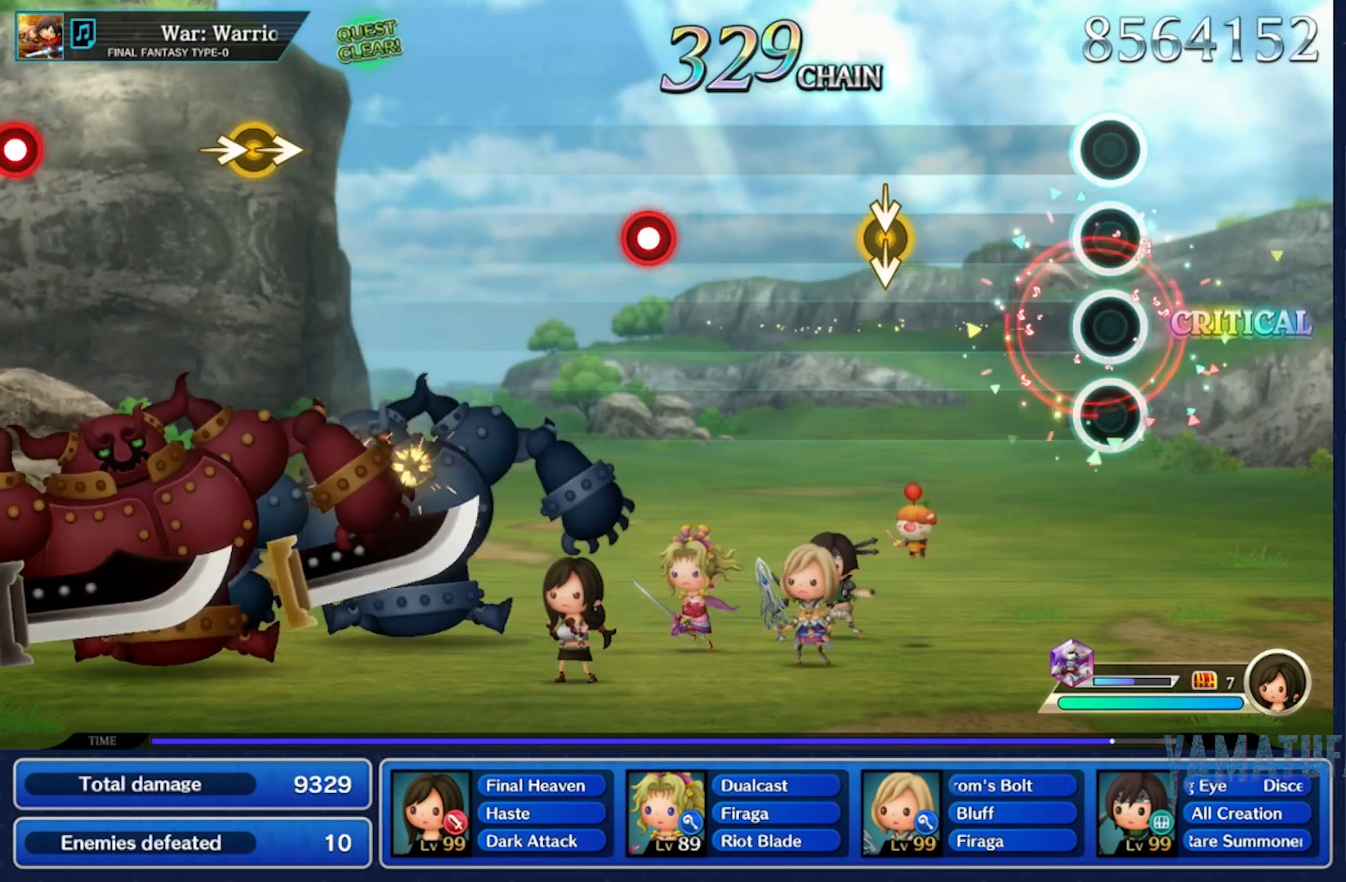
{"buttons": [], "left_stick": "center", "right_stick": "down", "events": [[317, "left_stick", "down"], [333, "right_stick", "down"], [483, "left_stick", "center"]]}
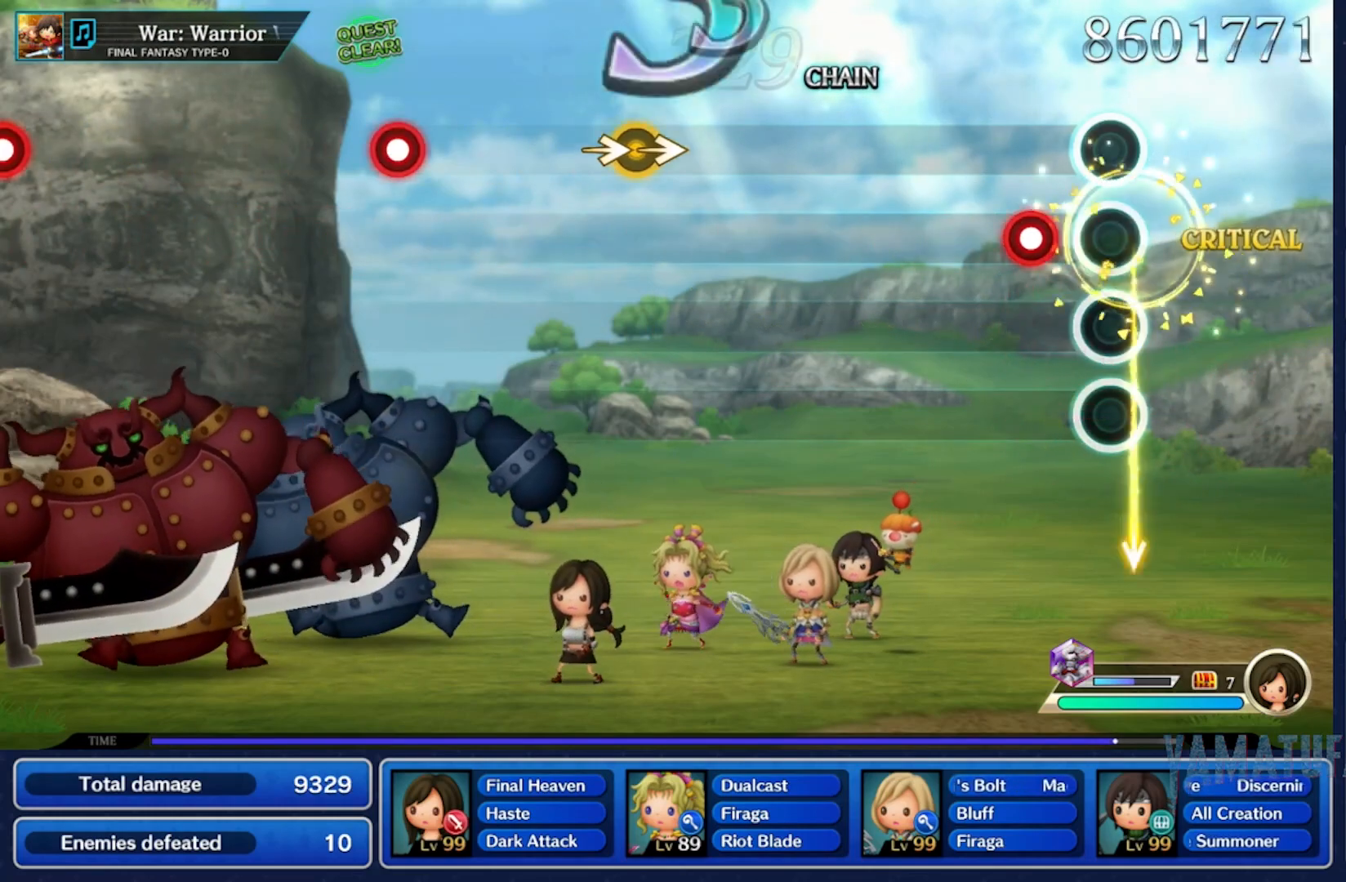
{"buttons": [], "left_stick": "center", "right_stick": "center", "events": [[17, "right_stick", "center"]]}
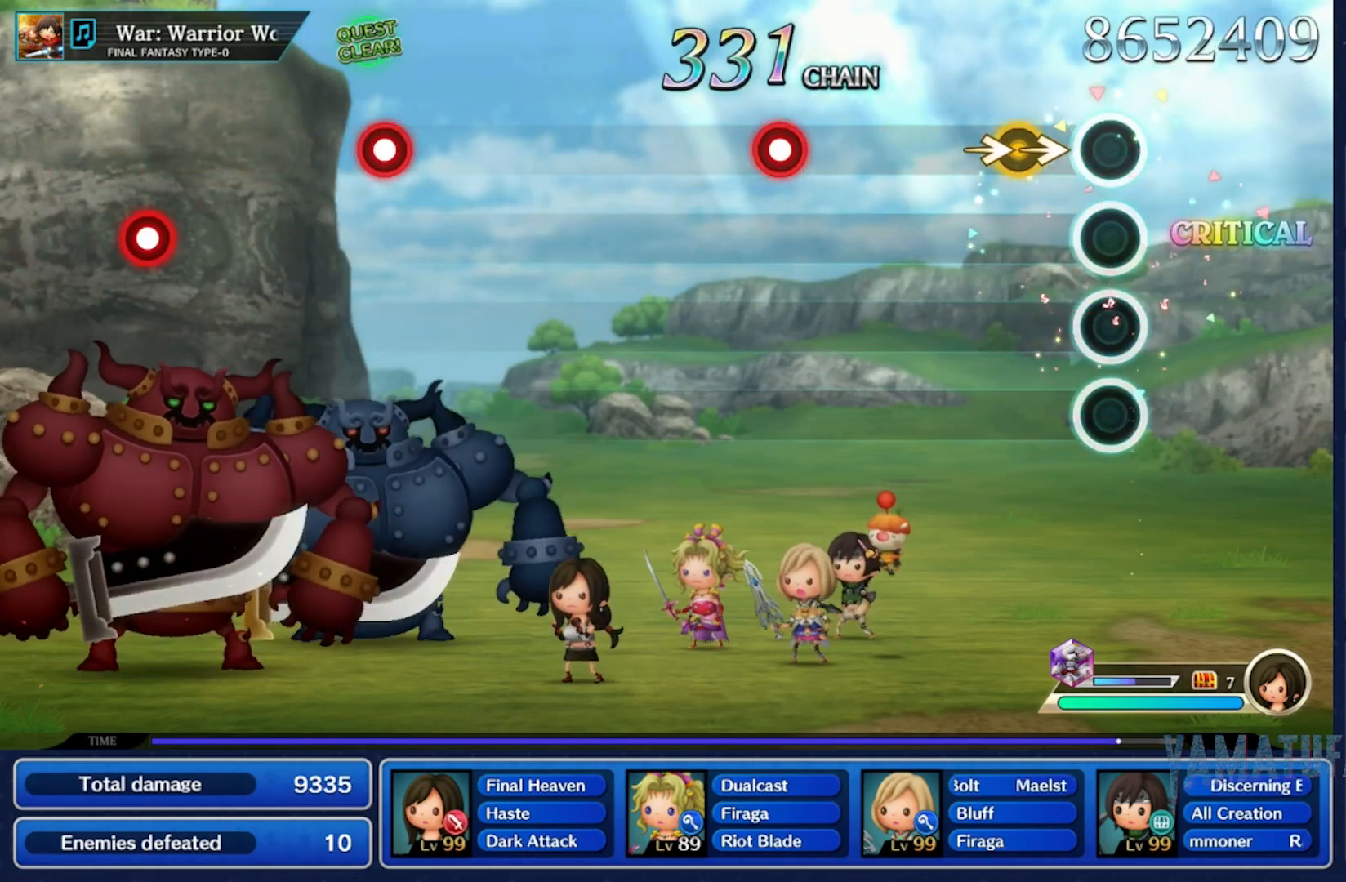
{"buttons": [], "left_stick": "center", "right_stick": "center", "events": [[133, "left_stick", "right"], [133, "right_stick", "right"], [300, "left_stick", "center"], [300, "right_stick", "center"]]}
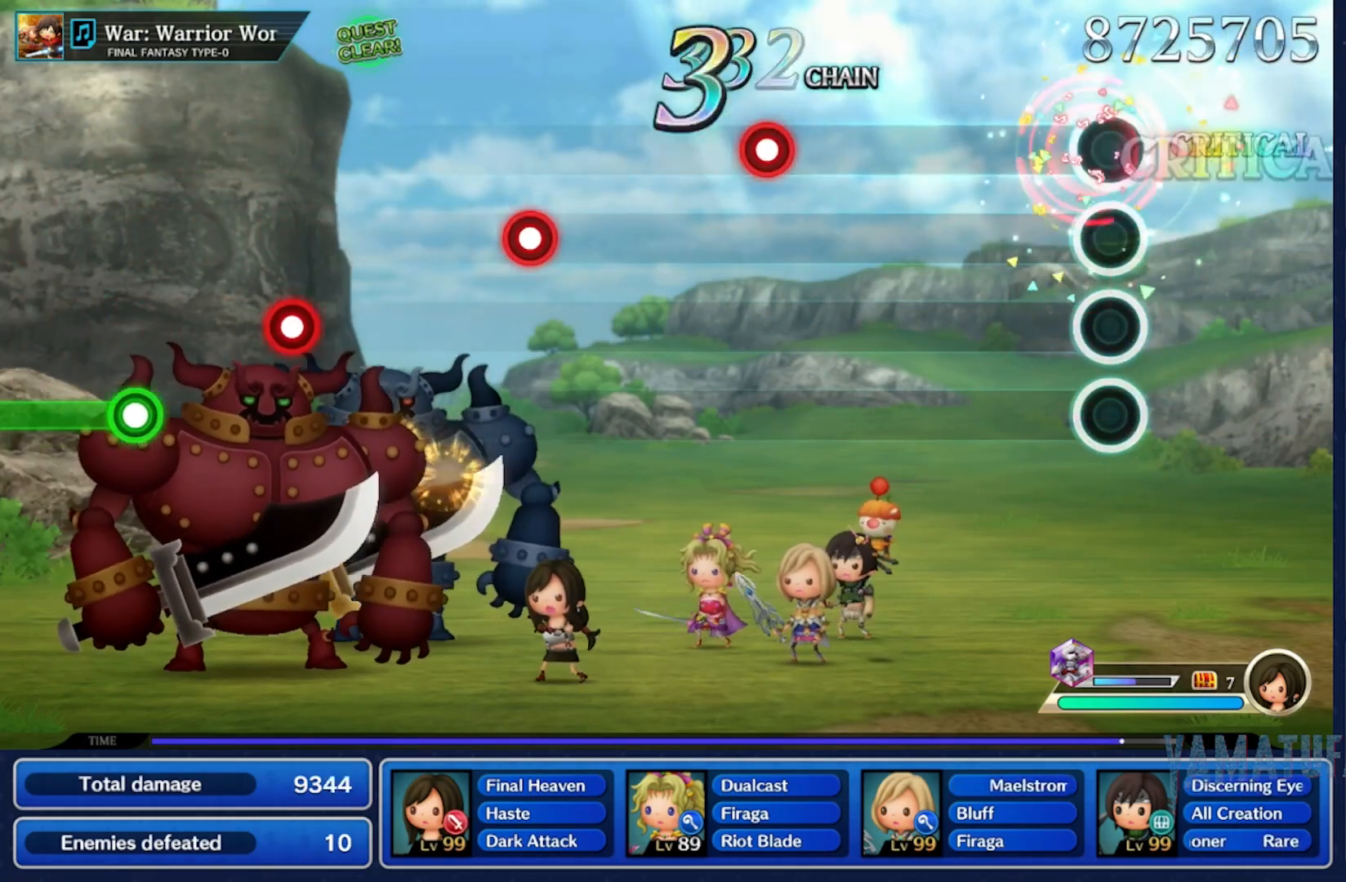
{"buttons": [], "left_stick": "center", "right_stick": "center", "events": []}
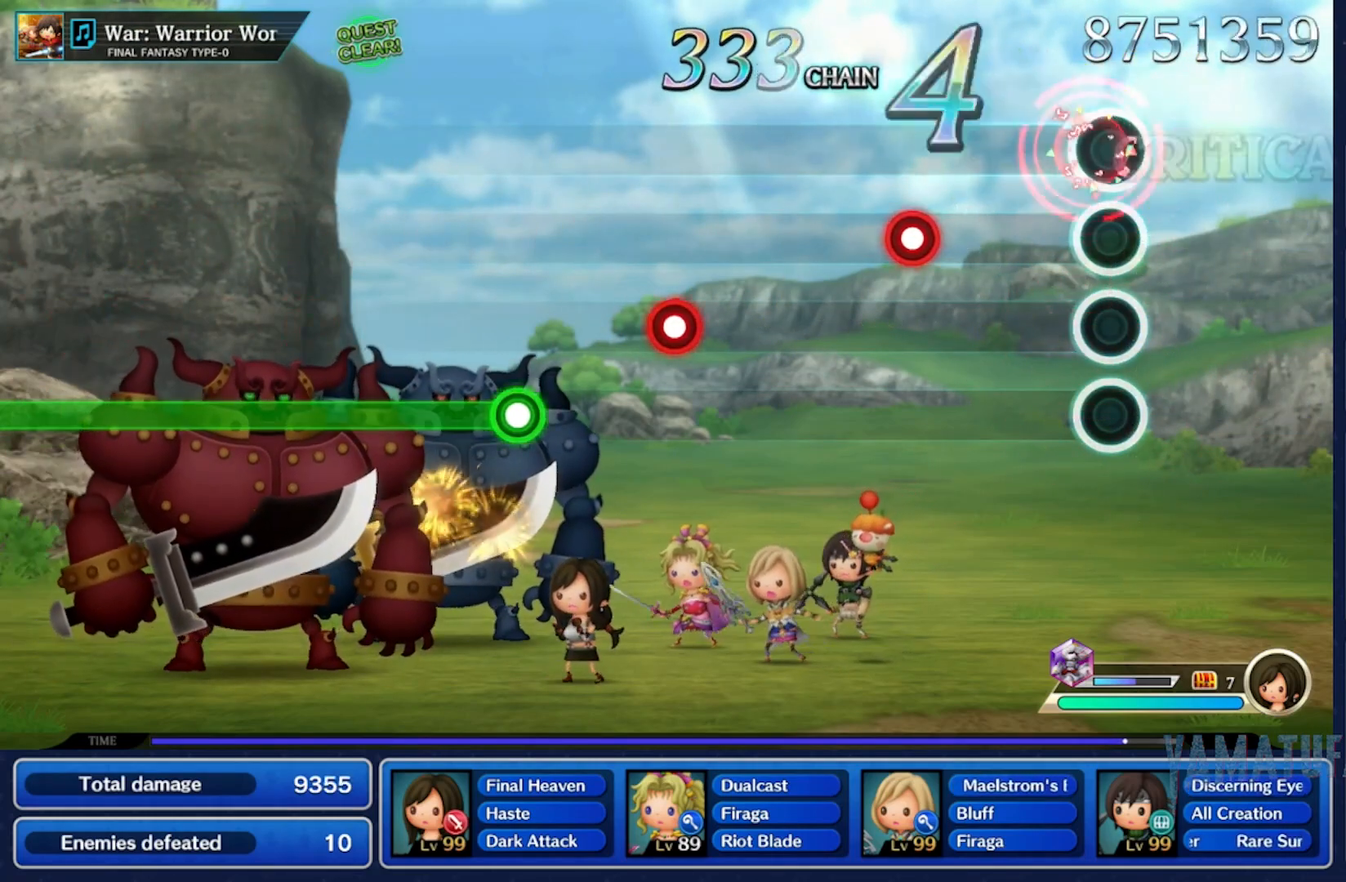
{"buttons": [], "left_stick": "center", "right_stick": "center", "events": []}
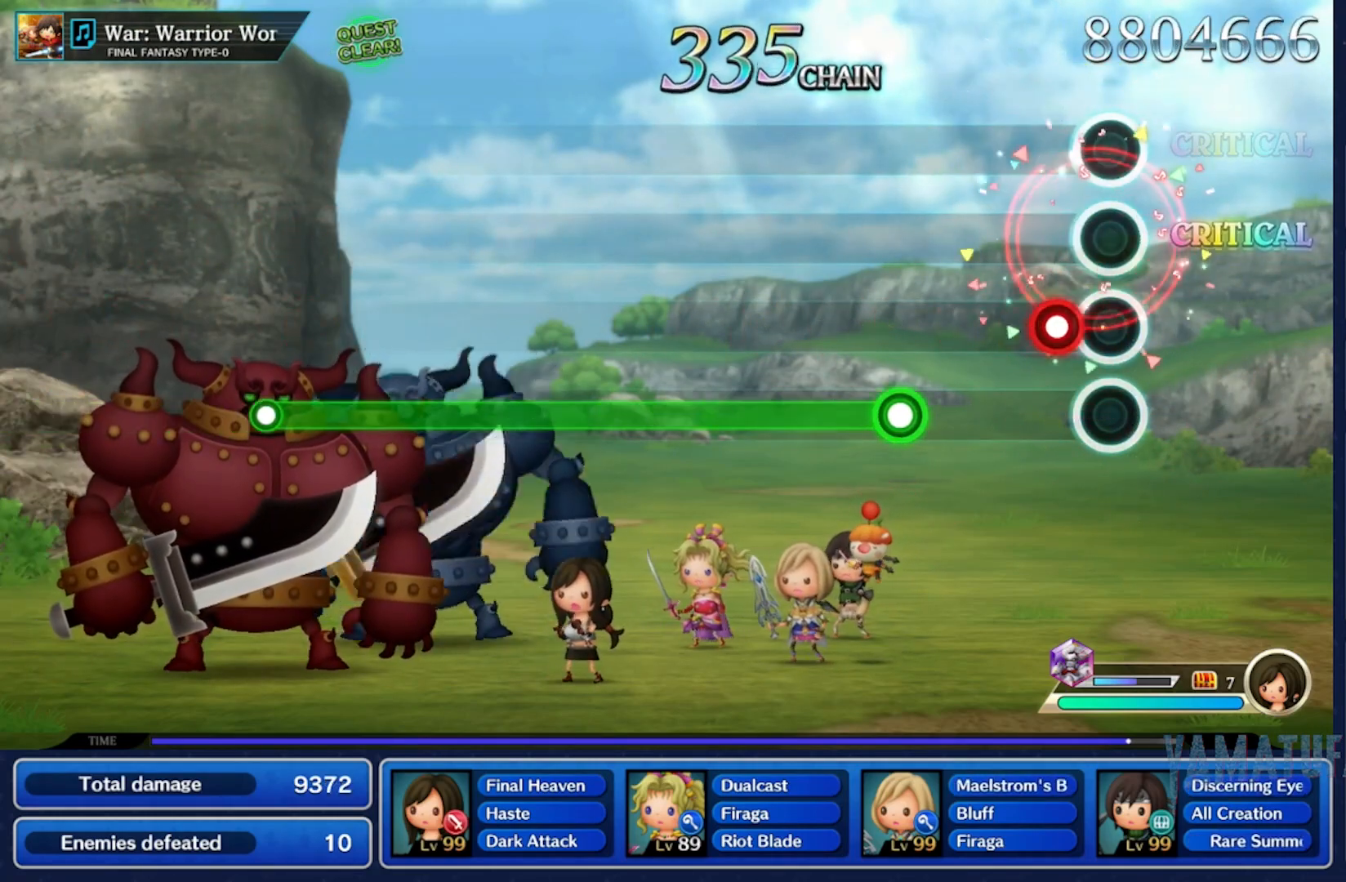
{"buttons": [], "left_stick": "center", "right_stick": "center", "events": []}
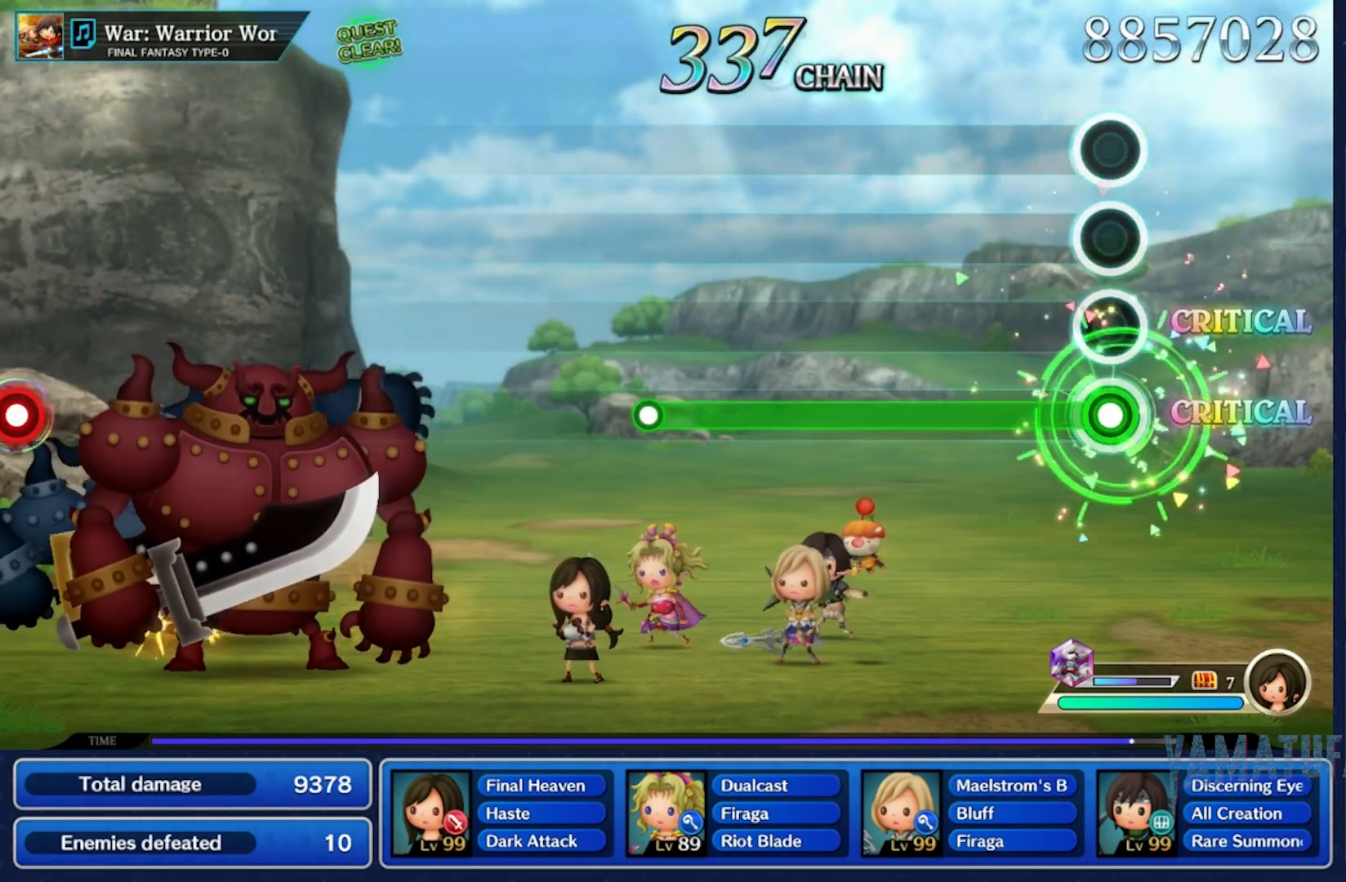
{"buttons": [], "left_stick": "center", "right_stick": "center", "events": []}
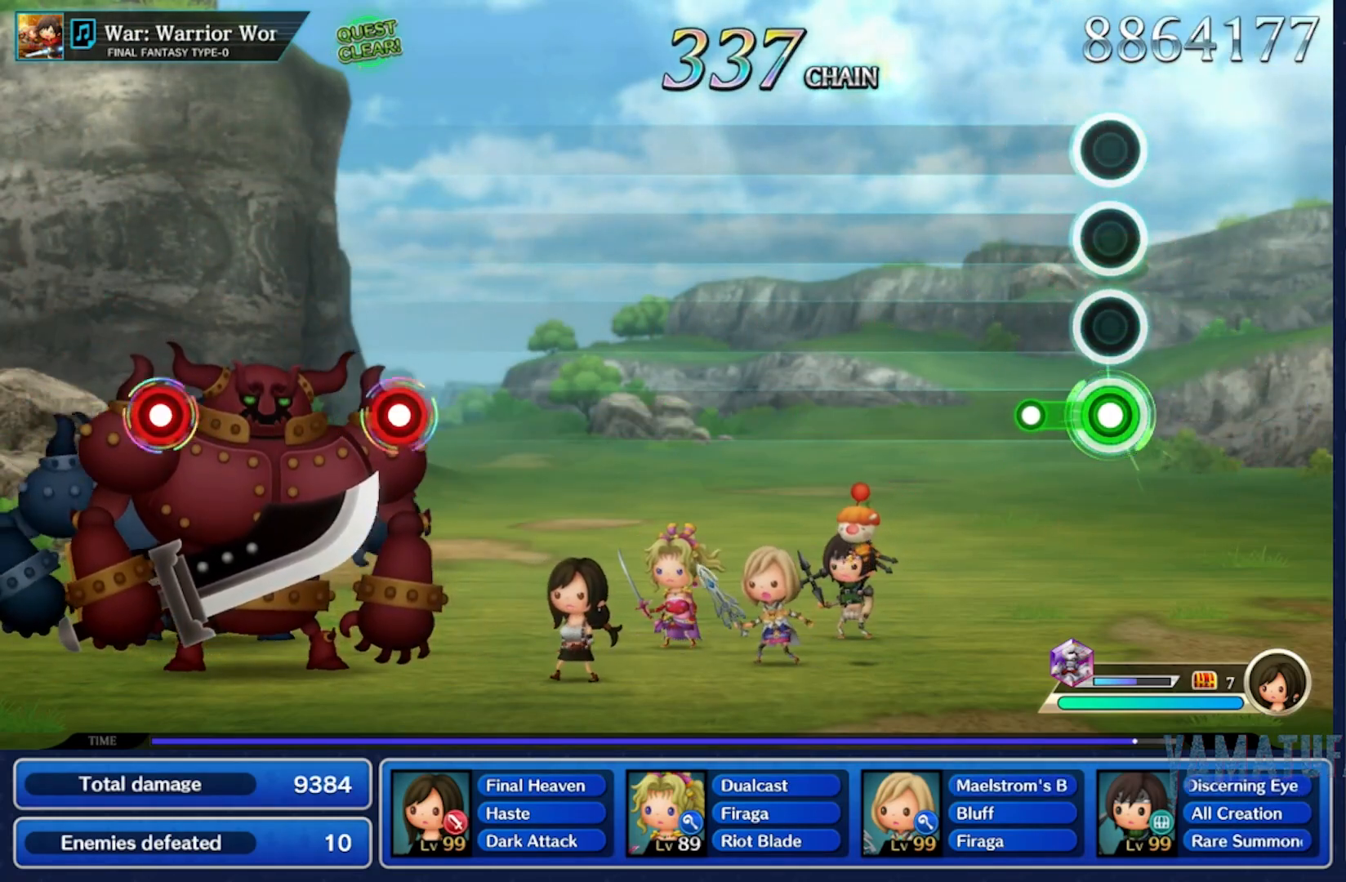
{"buttons": [], "left_stick": "center", "right_stick": "center", "events": []}
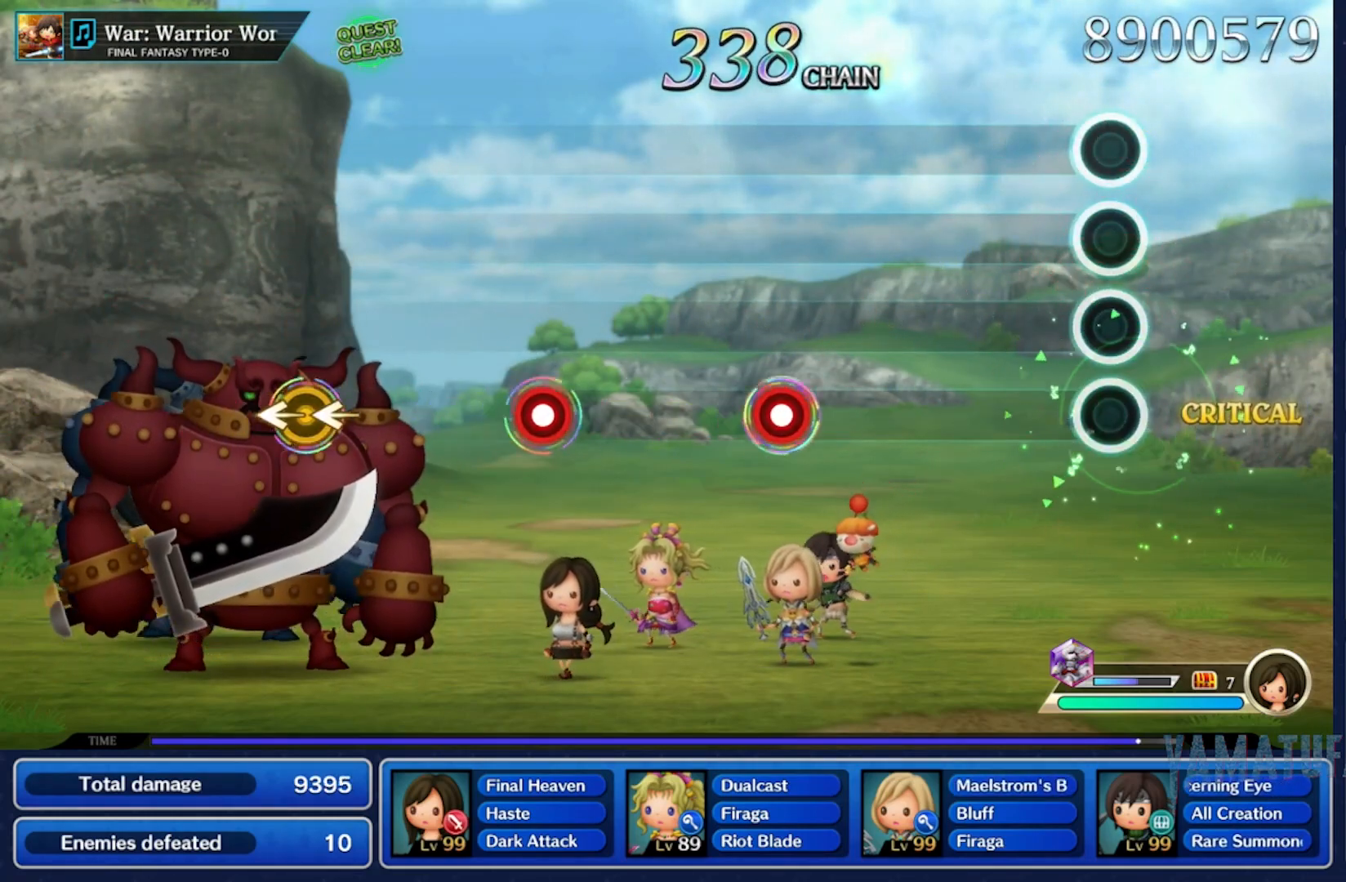
{"buttons": [], "left_stick": "center", "right_stick": "center", "events": []}
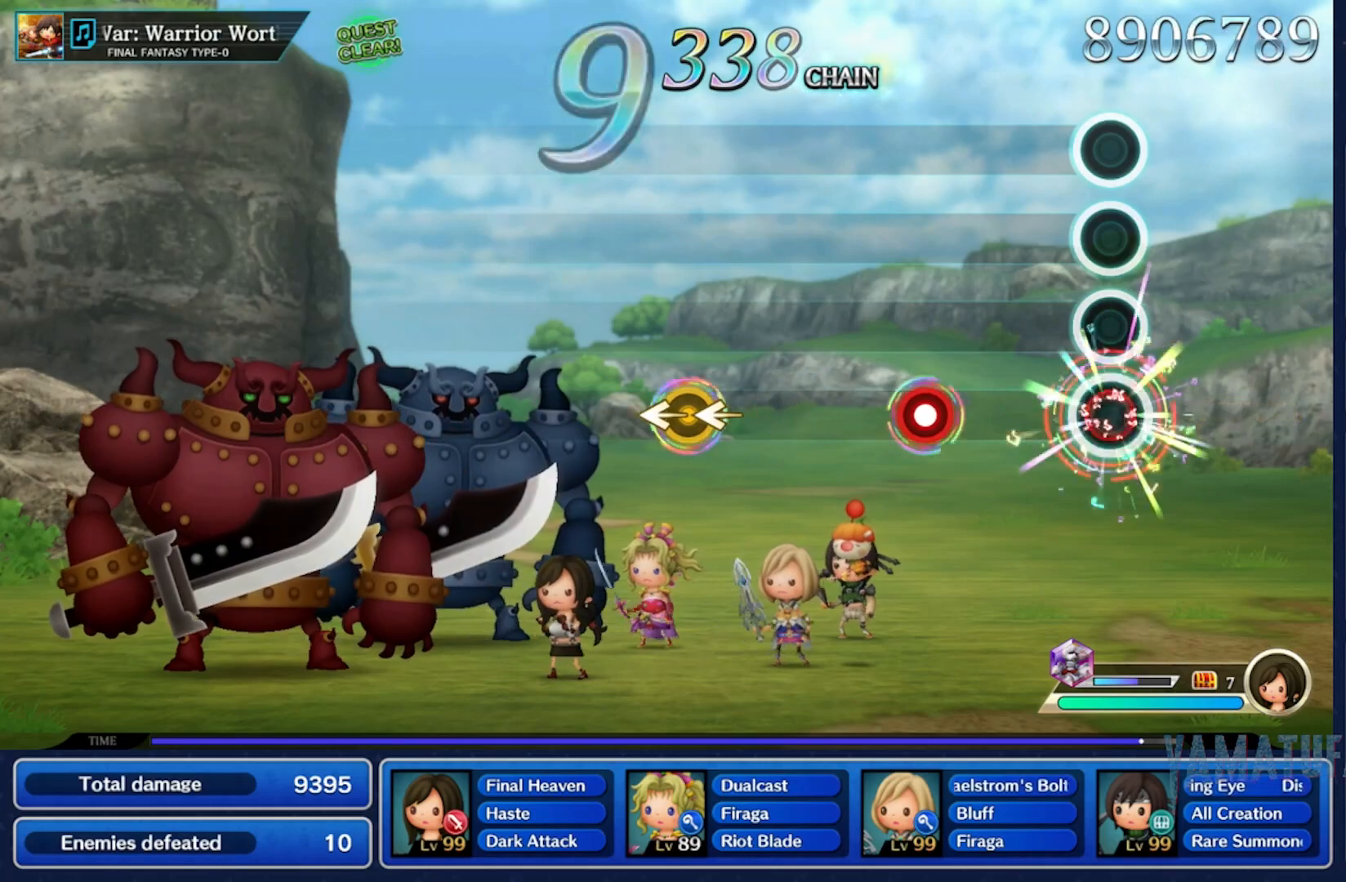
{"buttons": [], "left_stick": "center", "right_stick": "center", "events": []}
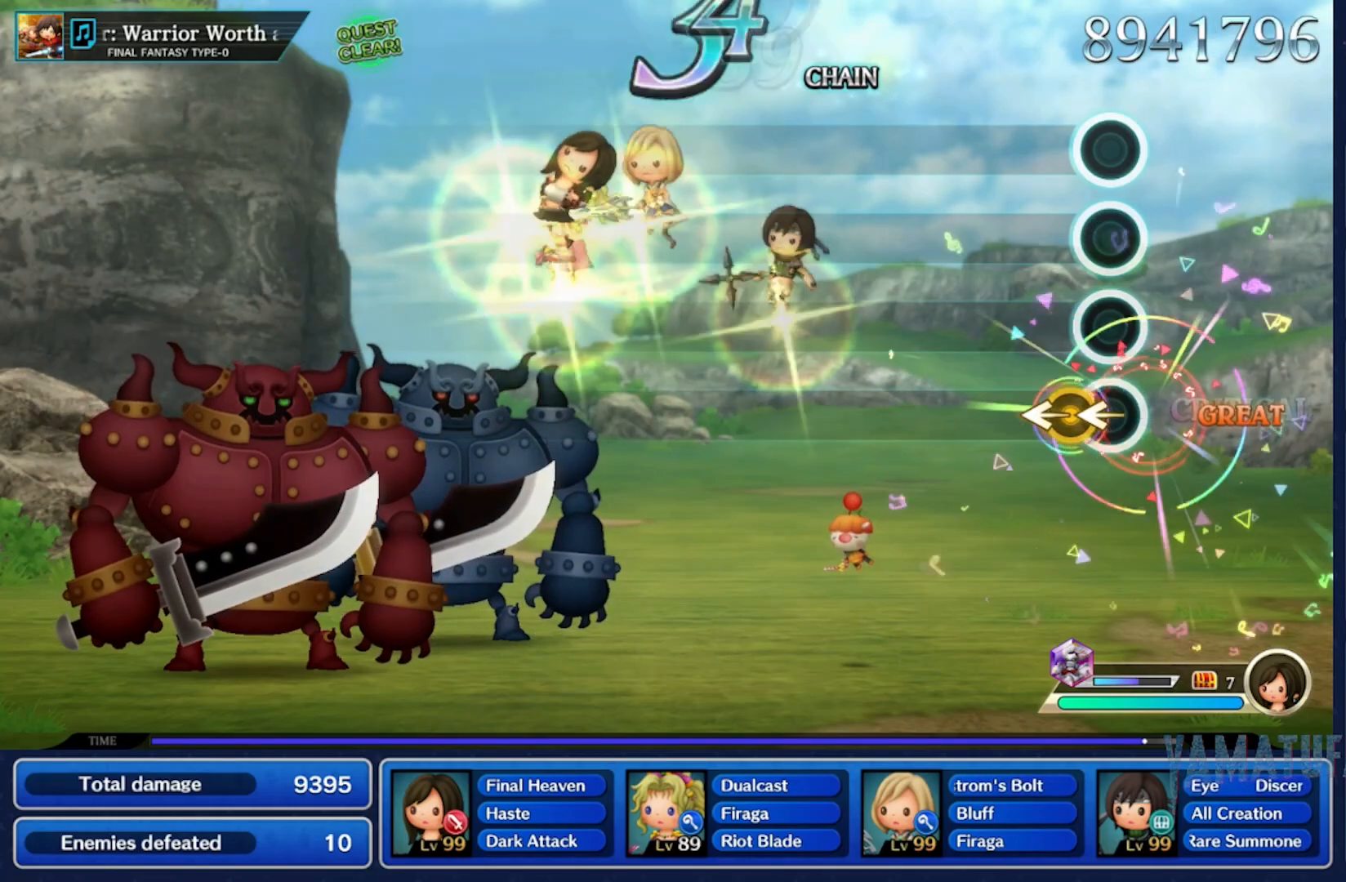
{"buttons": [], "left_stick": "center", "right_stick": "center", "events": [[50, "left_stick", "left"], [83, "right_stick", "left"], [233, "left_stick", "center"], [250, "right_stick", "center"]]}